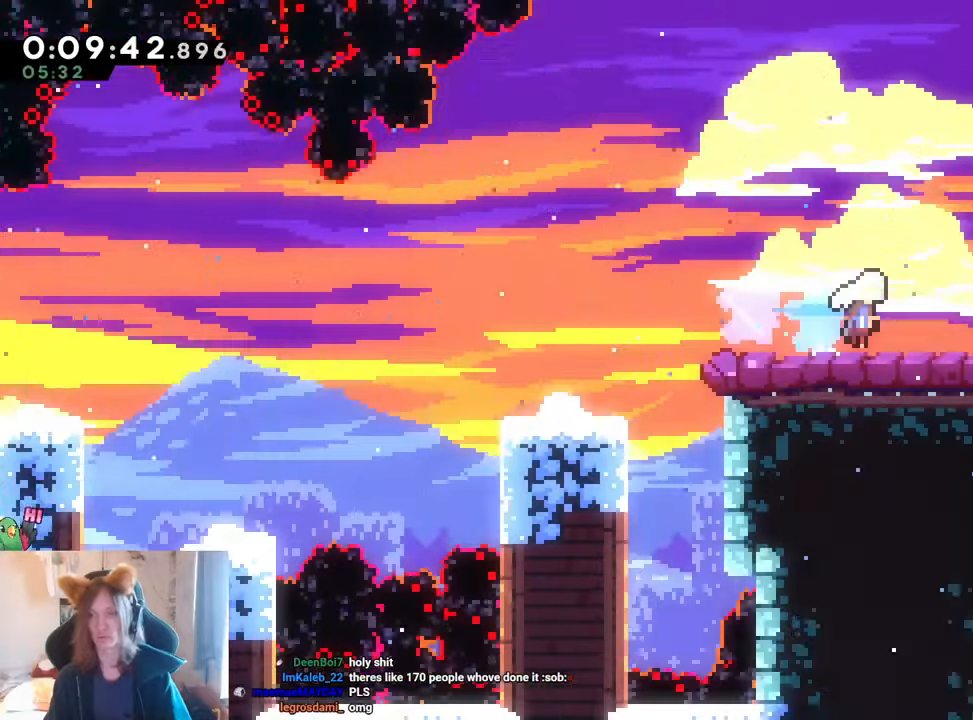
Gameplay with a controller (Nintendo layout); each line is a JSON object with the inputs held at the frame after it. "events" lists button and stick changes between this image and that frame as [ms after this image, input, new state], when the widget could be followed in between. Not read: DPAD_LEFT HOME L1 L3 R3 START.
{"buttons": [], "left_stick": "center", "right_stick": "center"}
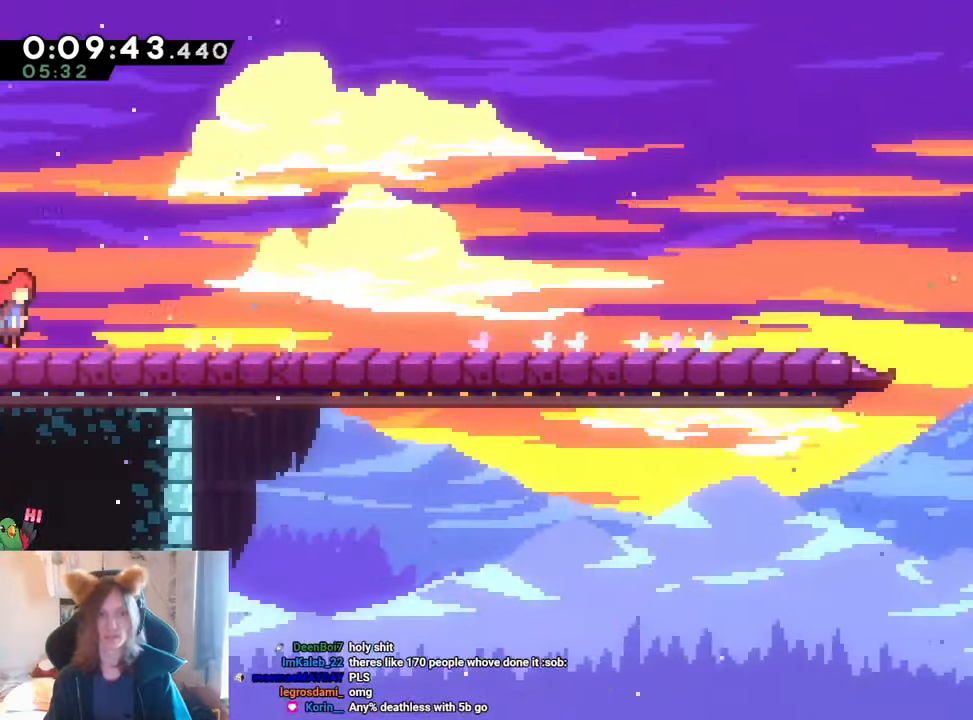
{"buttons": [], "left_stick": "center", "right_stick": "center", "events": [[317, "B", "down"], [384, "B", "up"]]}
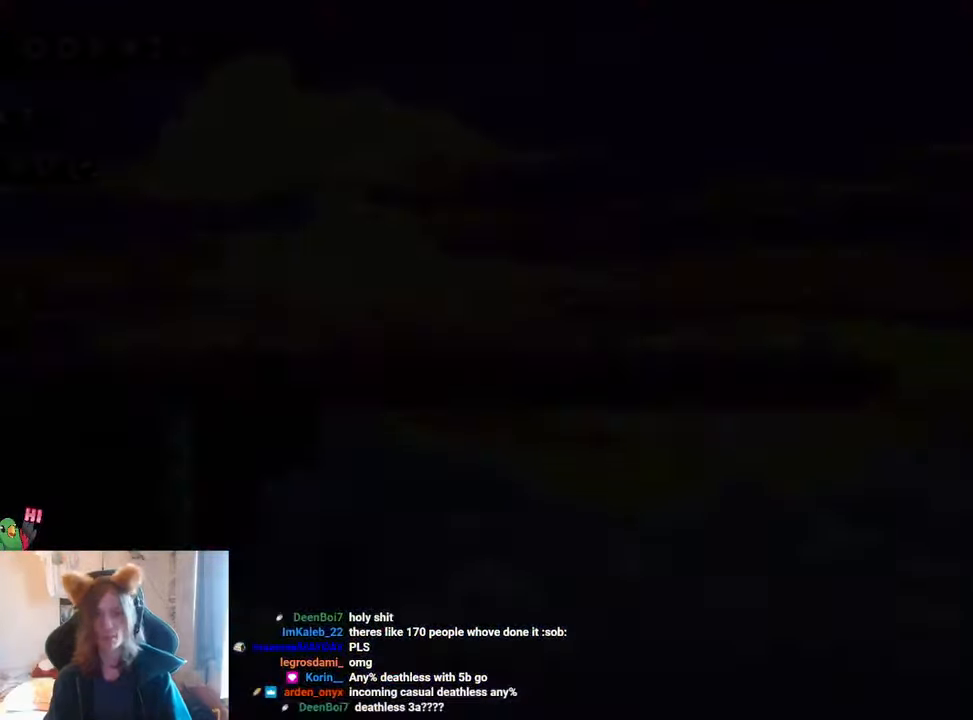
{"buttons": [], "left_stick": "center", "right_stick": "center", "events": []}
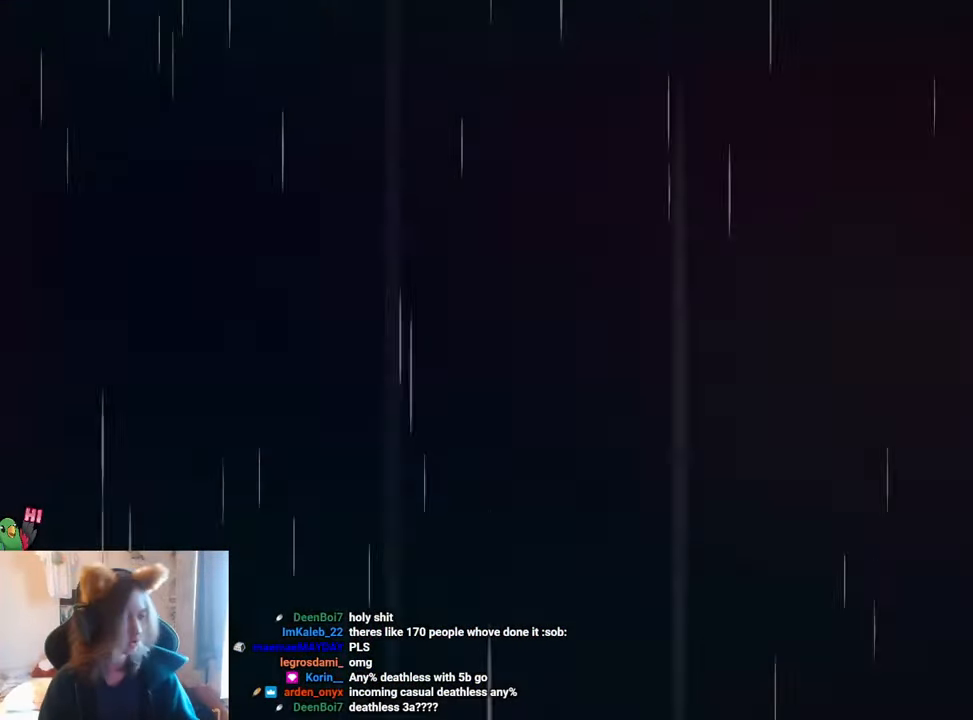
{"buttons": [], "left_stick": "center", "right_stick": "center", "events": []}
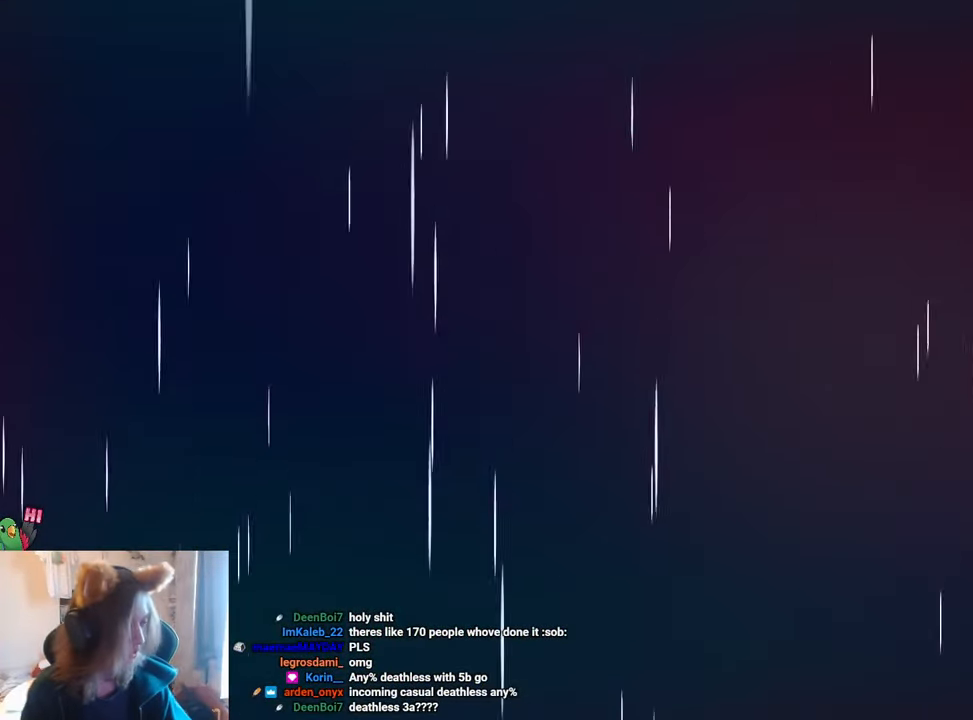
{"buttons": [], "left_stick": "center", "right_stick": "center"}
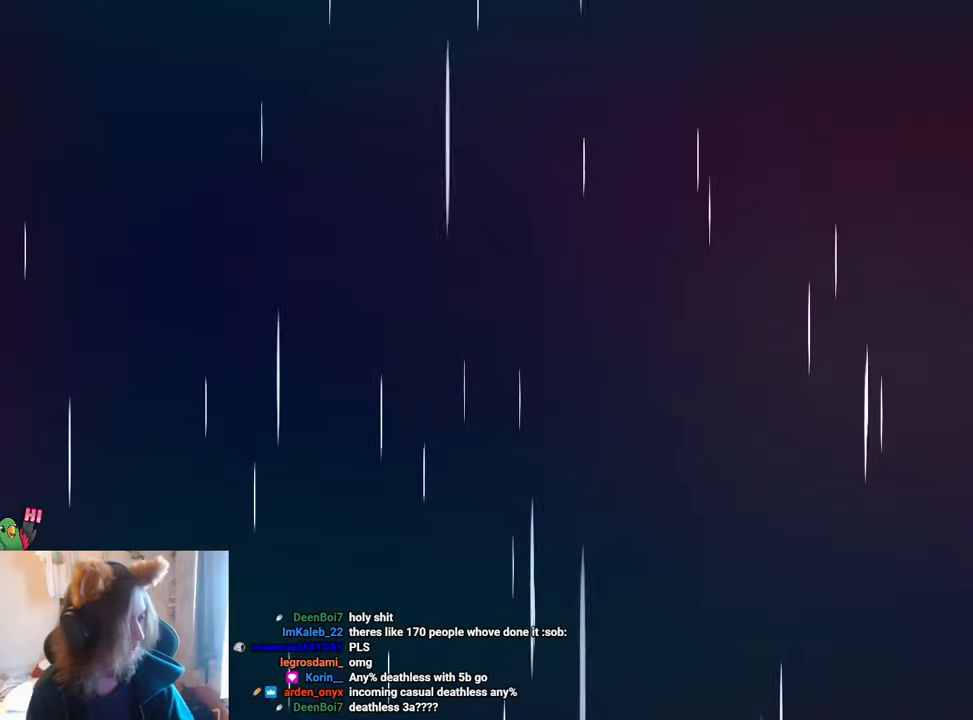
{"buttons": [], "left_stick": "center", "right_stick": "center", "events": []}
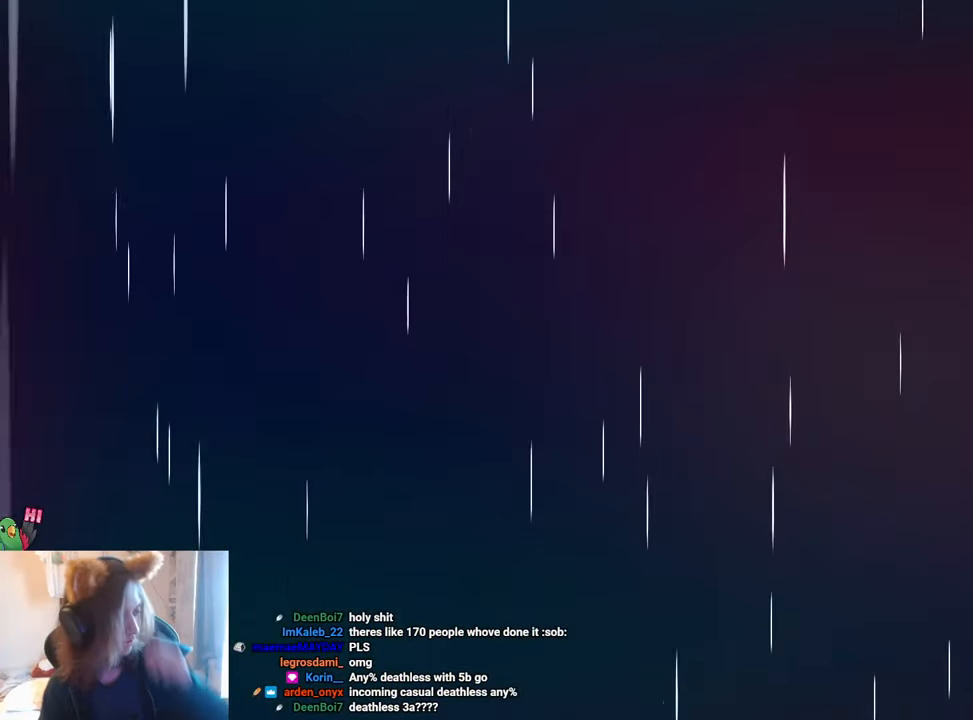
{"buttons": [], "left_stick": "center", "right_stick": "center", "events": []}
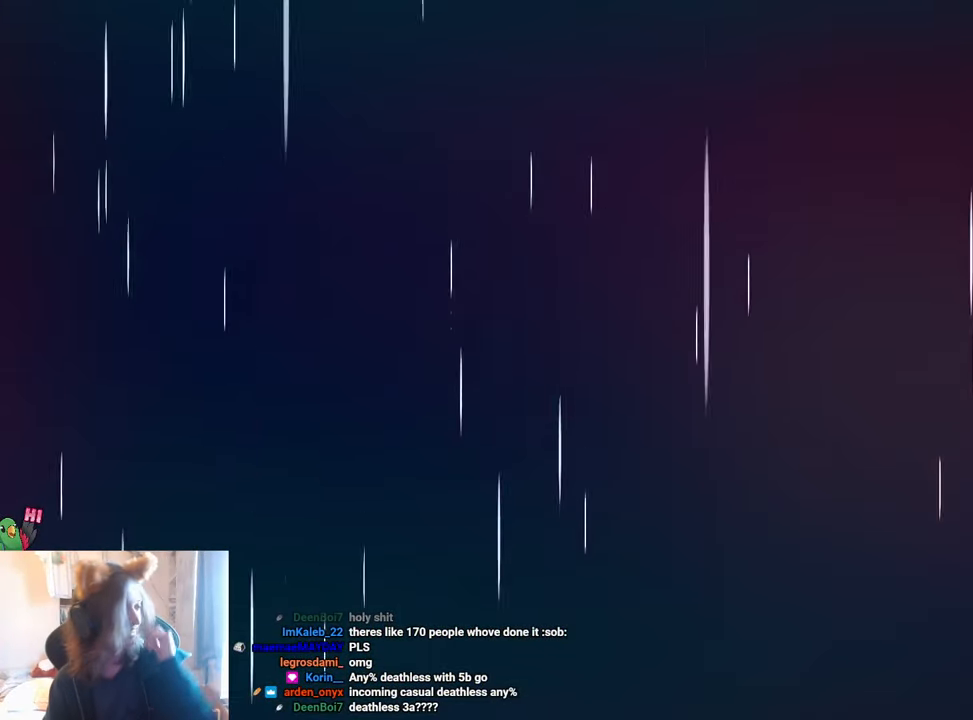
{"buttons": [], "left_stick": "center", "right_stick": "center", "events": []}
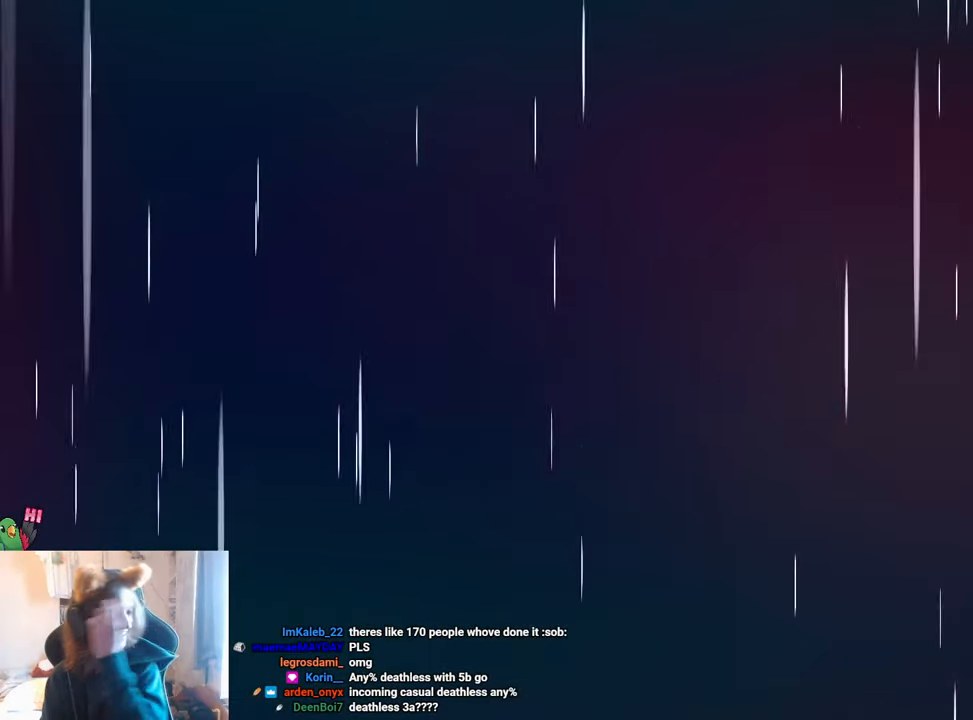
{"buttons": [], "left_stick": "center", "right_stick": "center", "events": []}
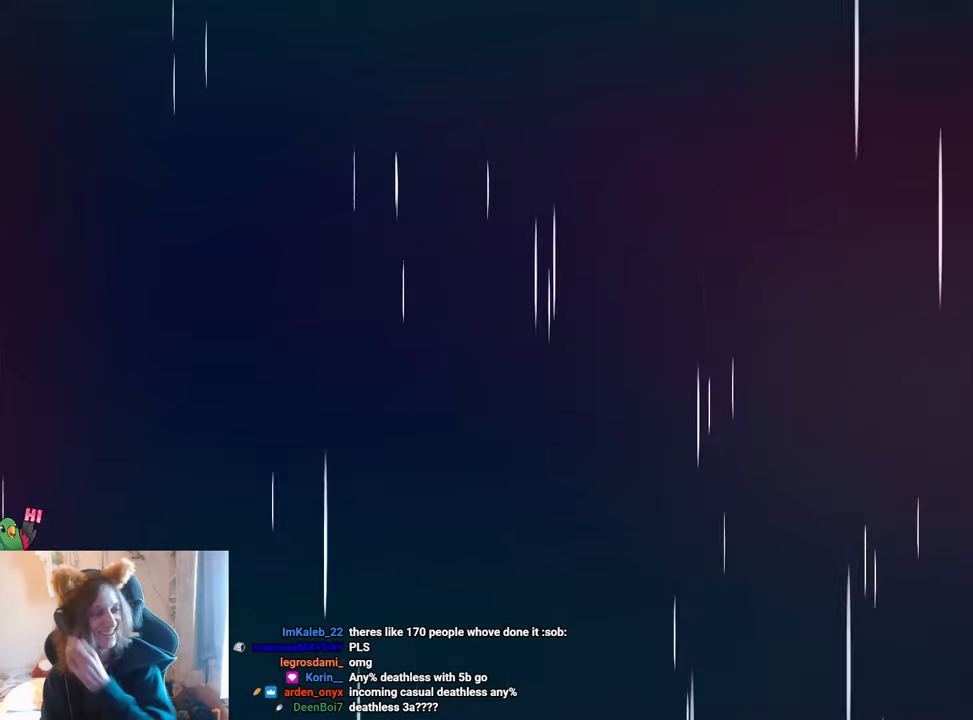
{"buttons": [], "left_stick": "center", "right_stick": "center", "events": []}
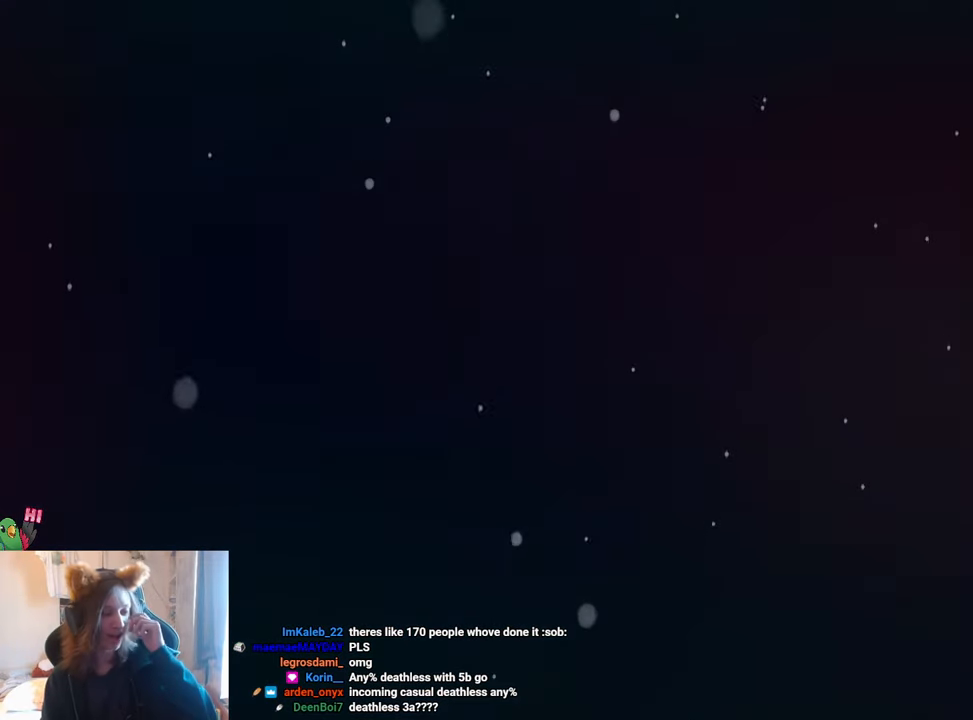
{"buttons": [], "left_stick": "center", "right_stick": "center", "events": []}
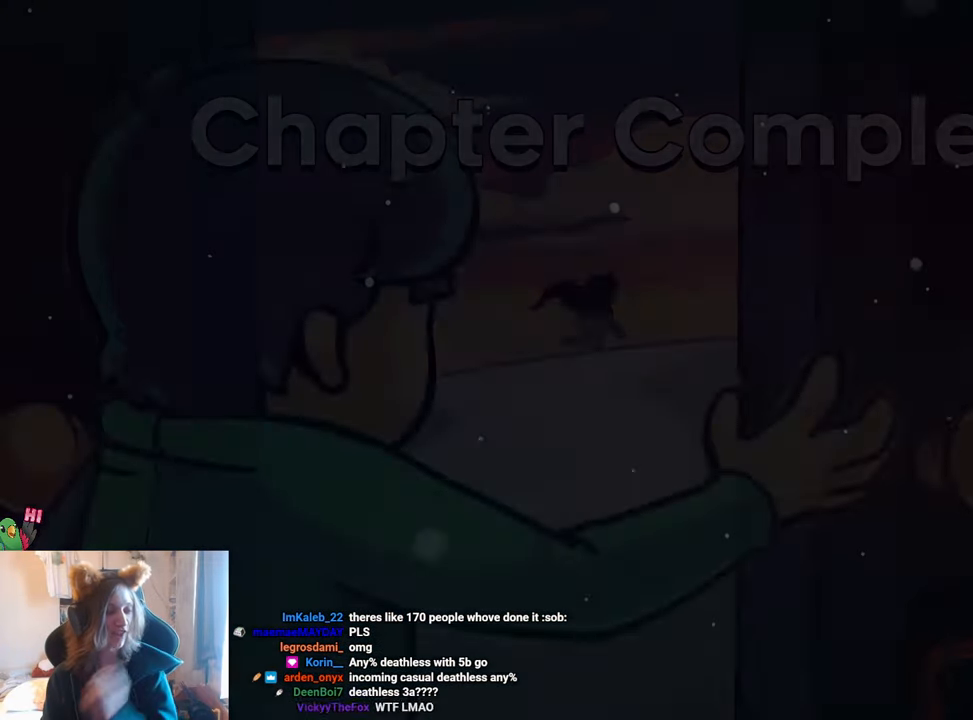
{"buttons": [], "left_stick": "center", "right_stick": "center", "events": []}
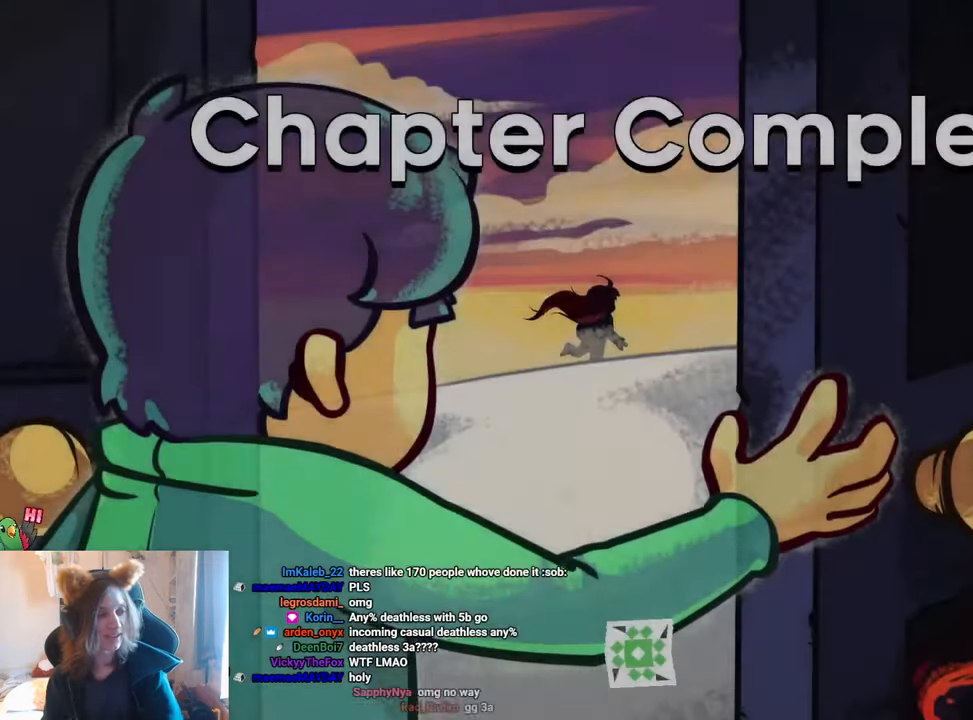
{"buttons": [], "left_stick": "center", "right_stick": "center", "events": [[133, "B", "down"], [217, "B", "up"]]}
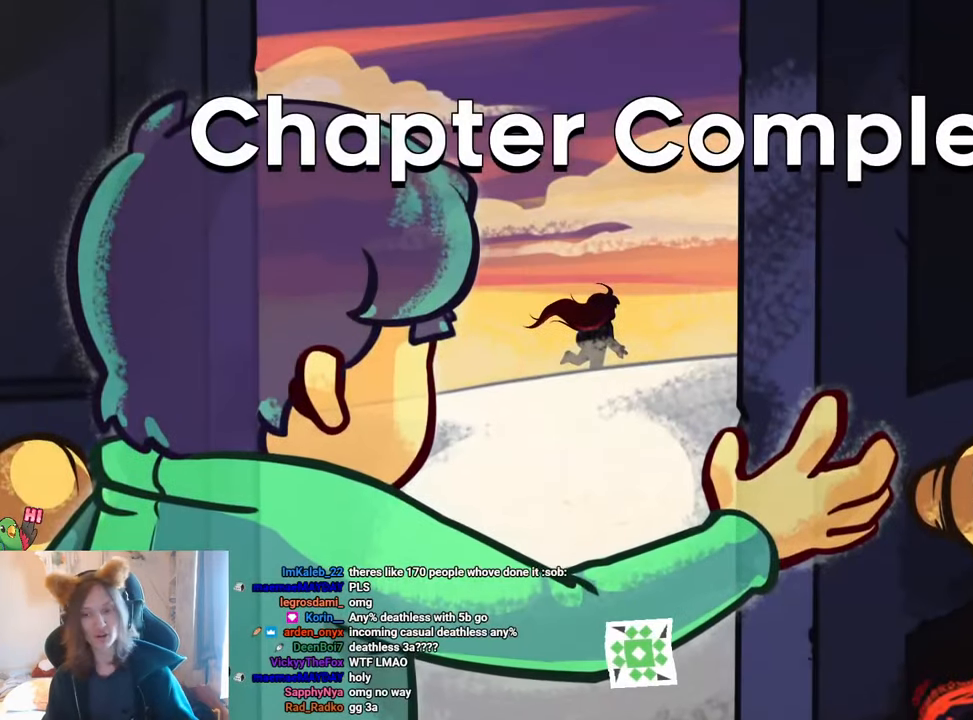
{"buttons": [], "left_stick": "center", "right_stick": "center", "events": [[133, "B", "down"], [250, "B", "up"], [367, "B", "down"], [450, "B", "up"]]}
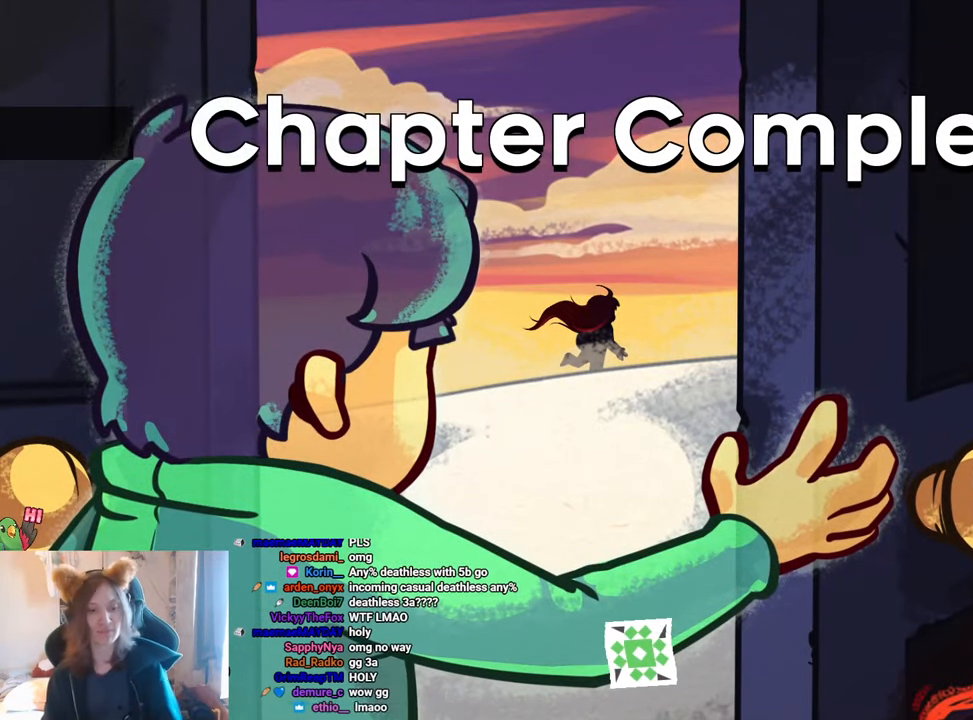
{"buttons": ["B"], "left_stick": "center", "right_stick": "center", "events": [[67, "B", "down"], [150, "B", "up"], [284, "B", "down"], [417, "B", "up"], [501, "B", "down"]]}
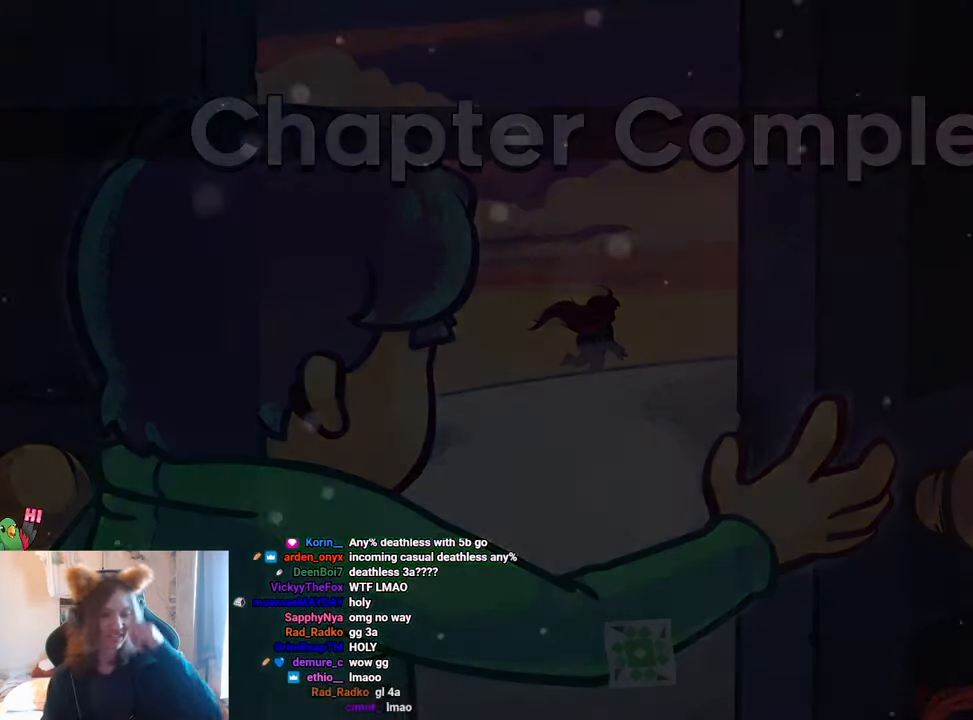
{"buttons": [], "left_stick": "center", "right_stick": "center", "events": [[133, "B", "up"]]}
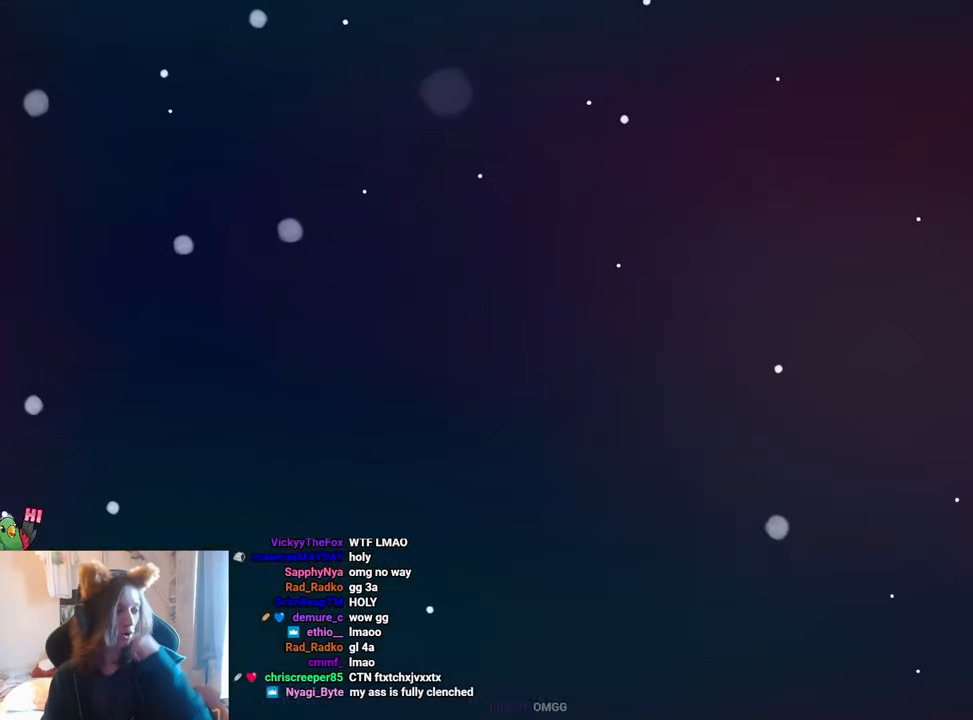
{"buttons": [], "left_stick": "center", "right_stick": "center", "events": []}